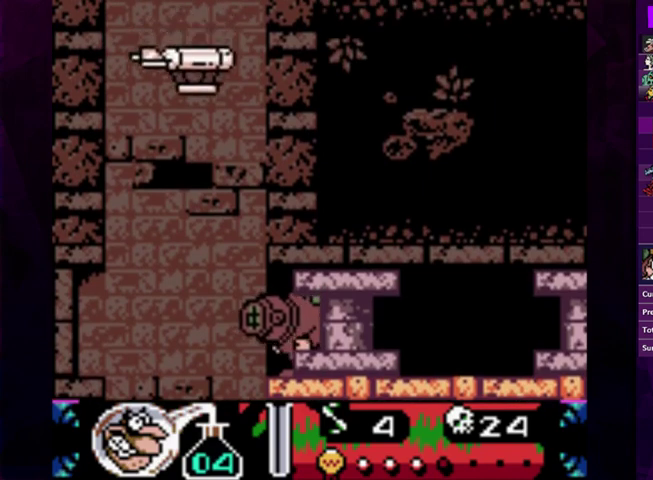
Gameplay with a controller (PlayStation layout); each line is a JSON object with the inputs held at the frame after it. "events" lists button and stick changes between this image and that frame as [ms after this image, input, new state], when the widget could be followed in between. Not read: L3 R3 left_stick right_stick.
{"buttons": [], "events": []}
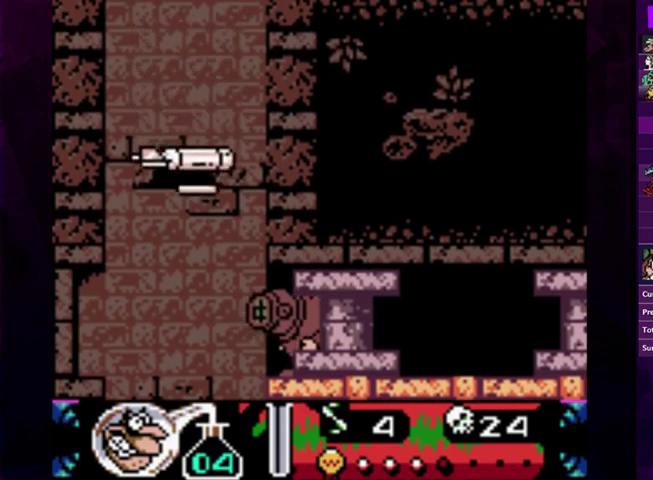
{"buttons": [], "events": []}
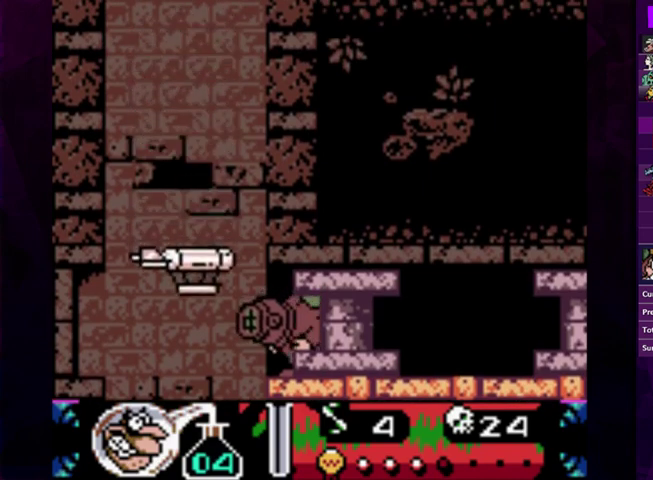
{"buttons": ["DPAD_LEFT"], "events": [[500, "DPAD_LEFT", "down"]]}
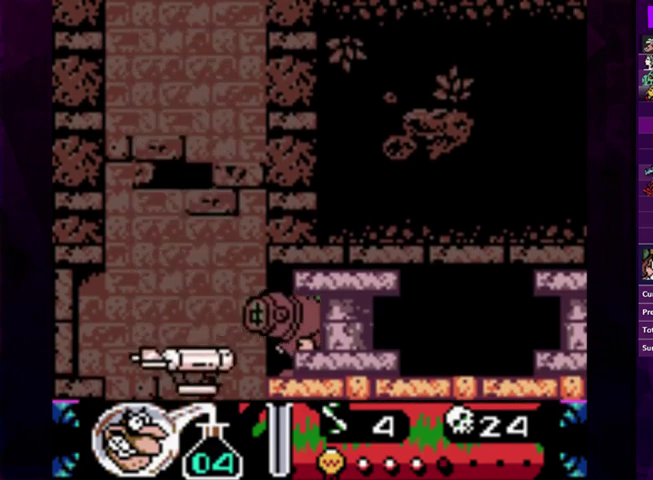
{"buttons": ["DPAD_LEFT"], "events": []}
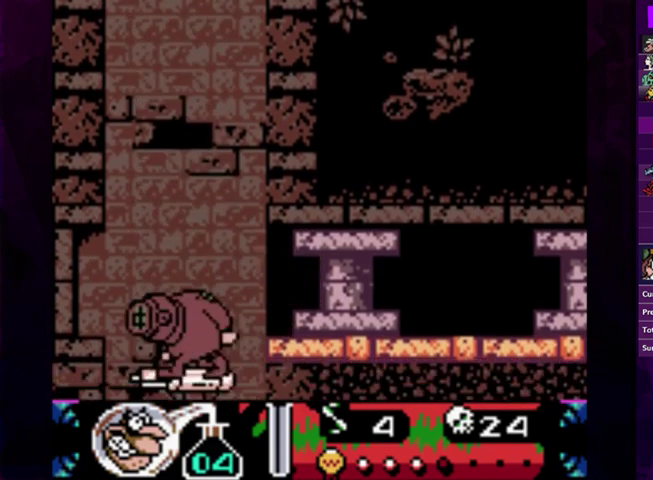
{"buttons": [], "events": [[67, "DPAD_LEFT", "up"], [233, "DPAD_RIGHT", "down"], [300, "DPAD_RIGHT", "up"]]}
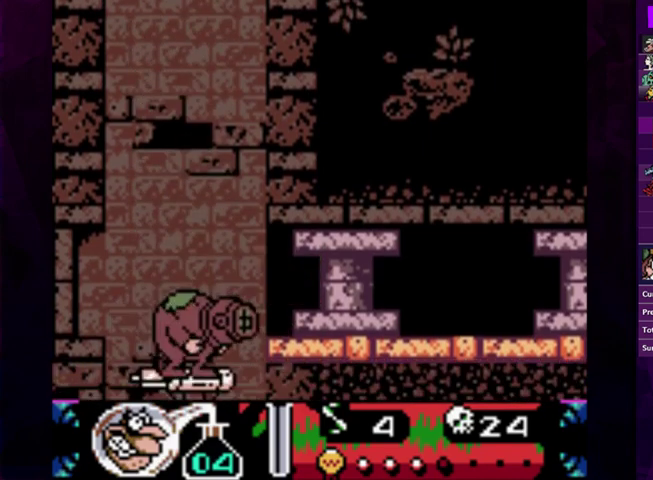
{"buttons": [], "events": [[100, "DPAD_UP", "down"], [200, "DPAD_UP", "up"]]}
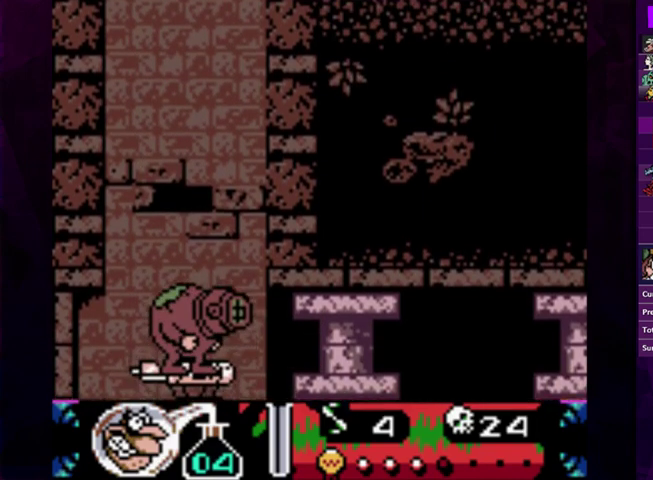
{"buttons": [], "events": []}
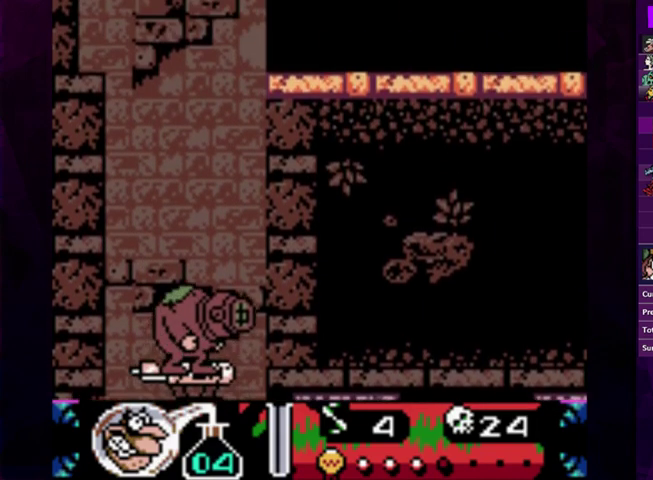
{"buttons": [], "events": []}
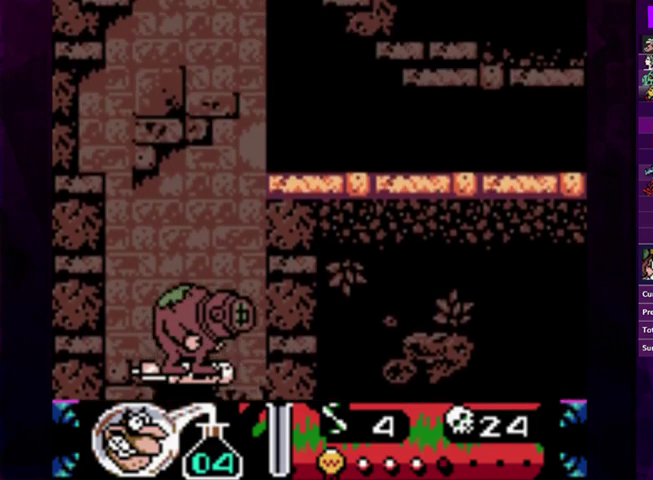
{"buttons": ["CIRCLE", "DPAD_RIGHT"], "events": [[233, "CIRCLE", "down"], [333, "DPAD_RIGHT", "down"]]}
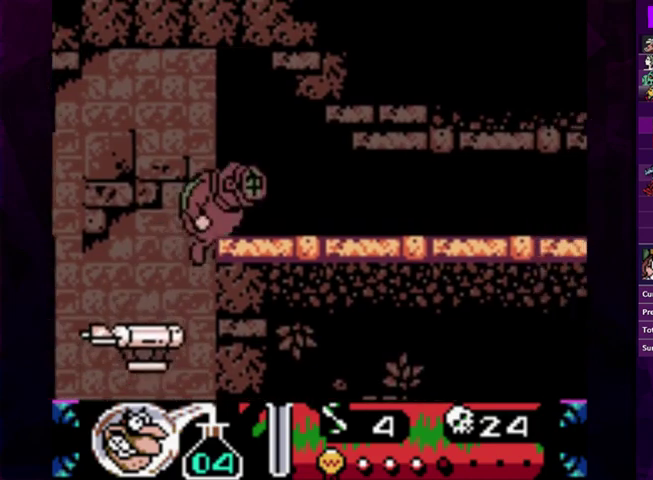
{"buttons": ["DPAD_RIGHT"], "events": [[267, "CIRCLE", "up"]]}
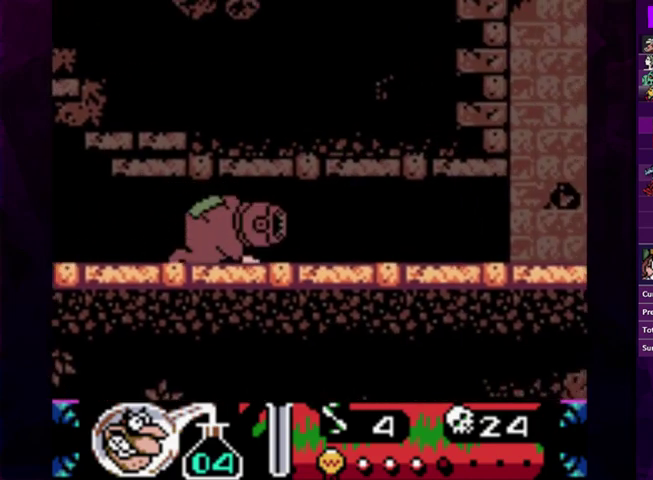
{"buttons": ["DPAD_RIGHT"], "events": []}
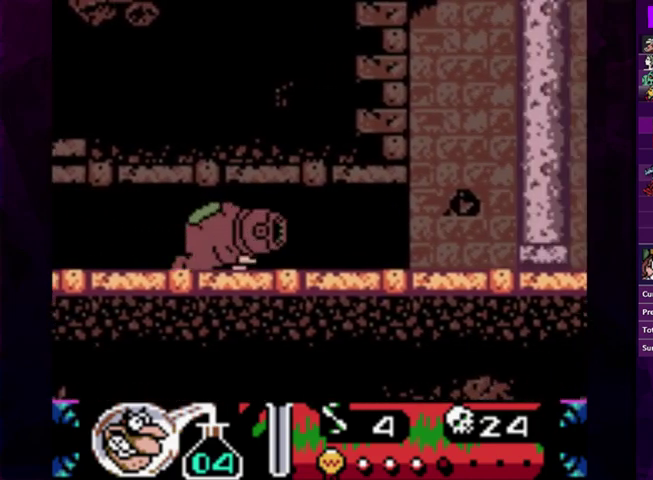
{"buttons": ["DPAD_RIGHT"], "events": []}
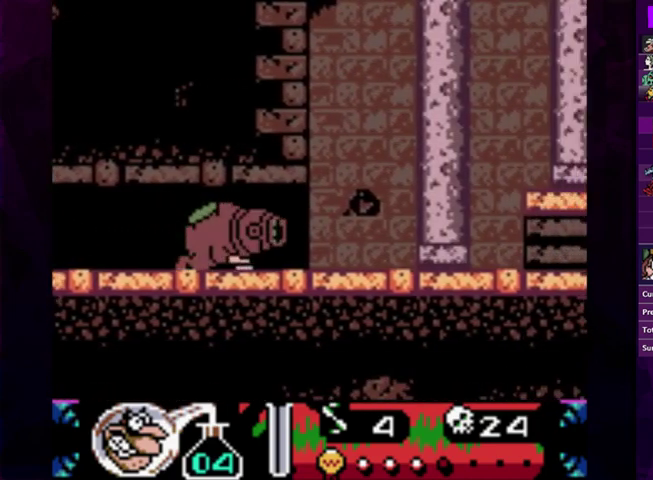
{"buttons": ["DPAD_RIGHT"], "events": []}
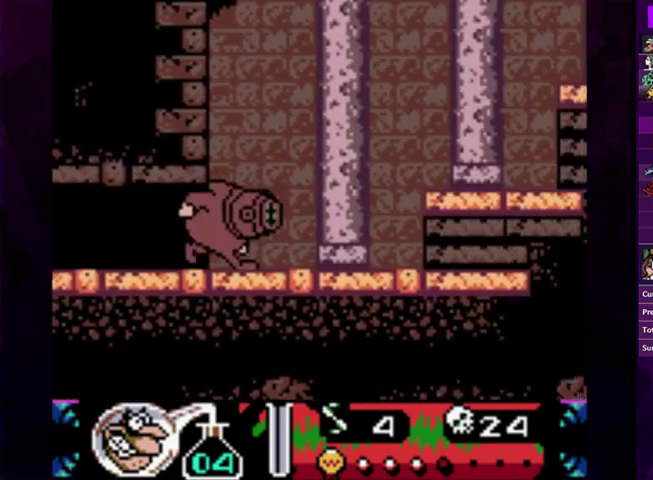
{"buttons": ["CIRCLE", "DPAD_RIGHT"], "events": [[267, "CIRCLE", "down"]]}
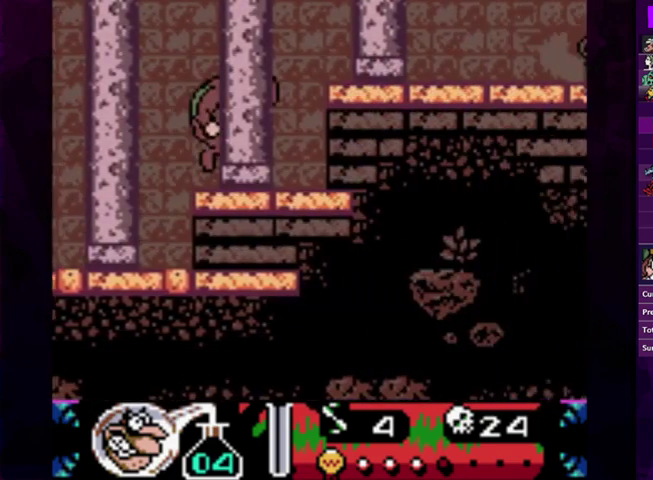
{"buttons": ["DPAD_RIGHT"], "events": [[433, "CIRCLE", "up"]]}
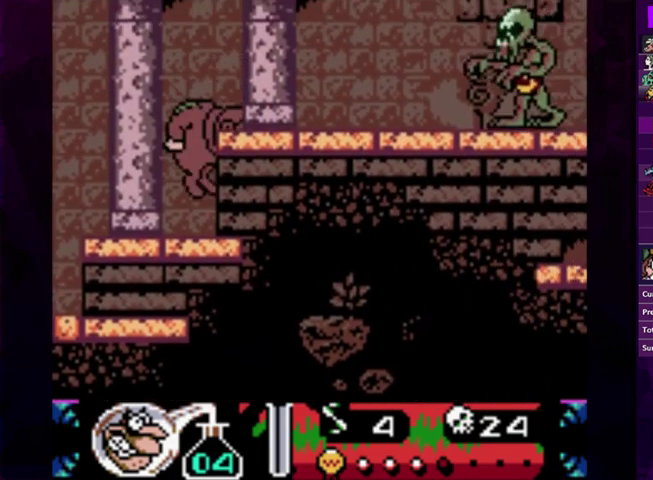
{"buttons": [], "events": [[33, "DPAD_RIGHT", "up"], [133, "DPAD_RIGHT", "down"], [367, "DPAD_RIGHT", "up"]]}
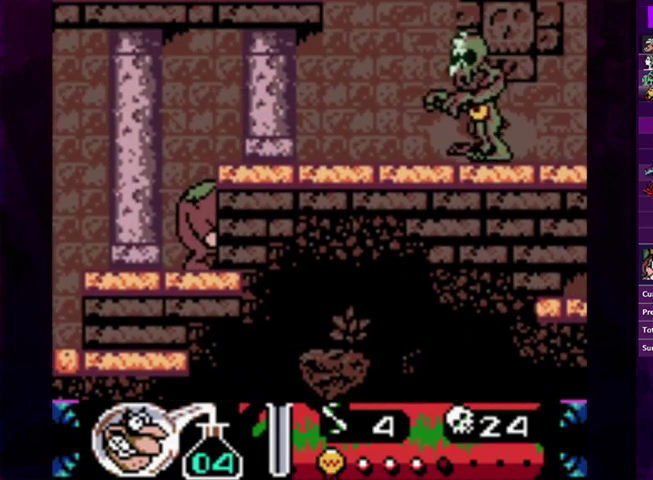
{"buttons": ["CROSS"], "events": [[133, "CIRCLE", "down"], [167, "DPAD_RIGHT", "down"], [367, "DPAD_RIGHT", "up"], [400, "CIRCLE", "up"], [400, "CROSS", "down"]]}
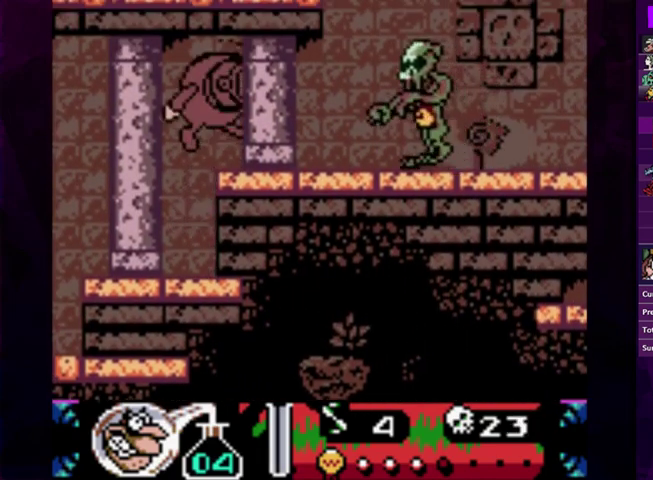
{"buttons": [], "events": [[33, "DPAD_RIGHT", "down"], [67, "CROSS", "up"], [133, "DPAD_RIGHT", "up"], [400, "CIRCLE", "down"], [467, "CIRCLE", "up"]]}
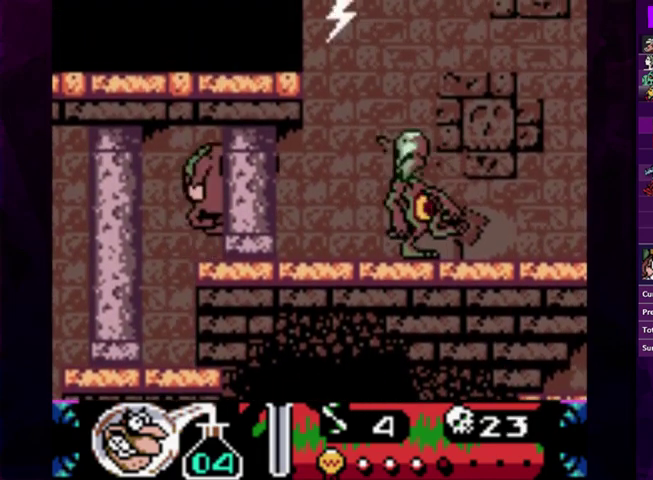
{"buttons": [], "events": [[33, "CROSS", "down"], [100, "CROSS", "up"]]}
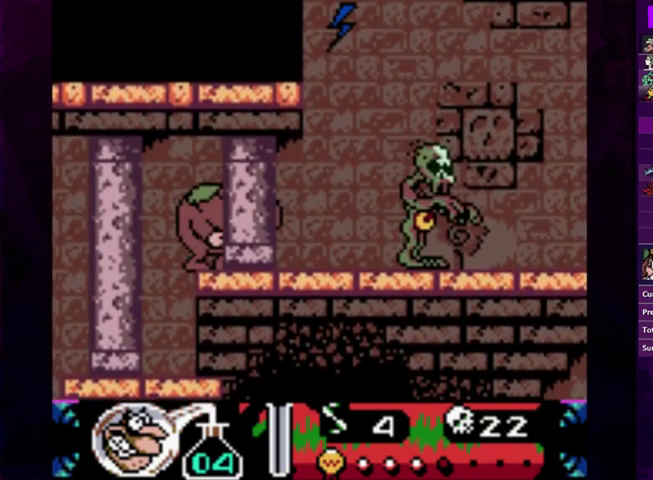
{"buttons": ["CIRCLE", "DPAD_RIGHT"], "events": [[100, "DPAD_RIGHT", "down"], [367, "DPAD_RIGHT", "up"], [467, "CIRCLE", "down"], [500, "DPAD_RIGHT", "down"]]}
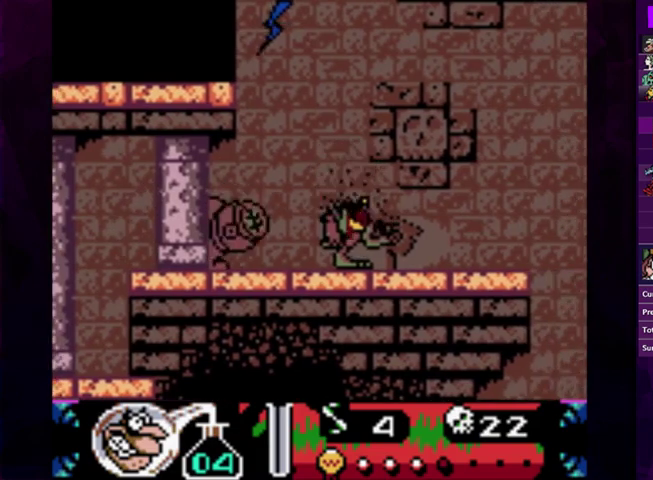
{"buttons": ["CIRCLE", "DPAD_LEFT"], "events": [[200, "DPAD_RIGHT", "up"], [300, "DPAD_LEFT", "down"]]}
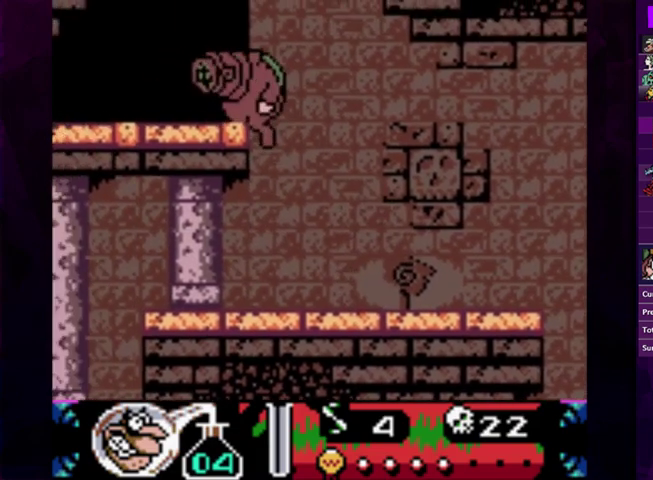
{"buttons": ["DPAD_LEFT"], "events": [[133, "CIRCLE", "up"], [300, "DPAD_LEFT", "up"], [367, "DPAD_LEFT", "down"], [433, "DPAD_LEFT", "up"], [500, "DPAD_LEFT", "down"]]}